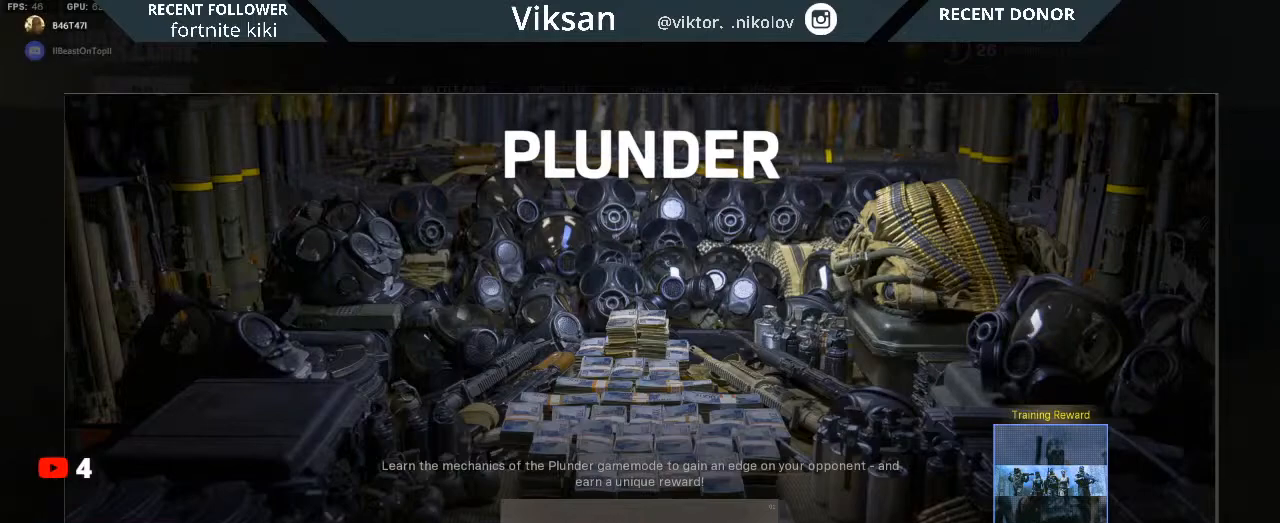
Gameplay with a controller (PlayStation layout); each line is a JSON object with the inputs held at the frame after it. "events" lists button and stick changes between this image and that frame as [ms after this image, input, new state], when the widget could be followed in between. Not read: R1.
{"buttons": [], "left_stick": "center", "right_stick": "center", "events": [[117, "CIRCLE", "down"], [250, "CIRCLE", "up"]]}
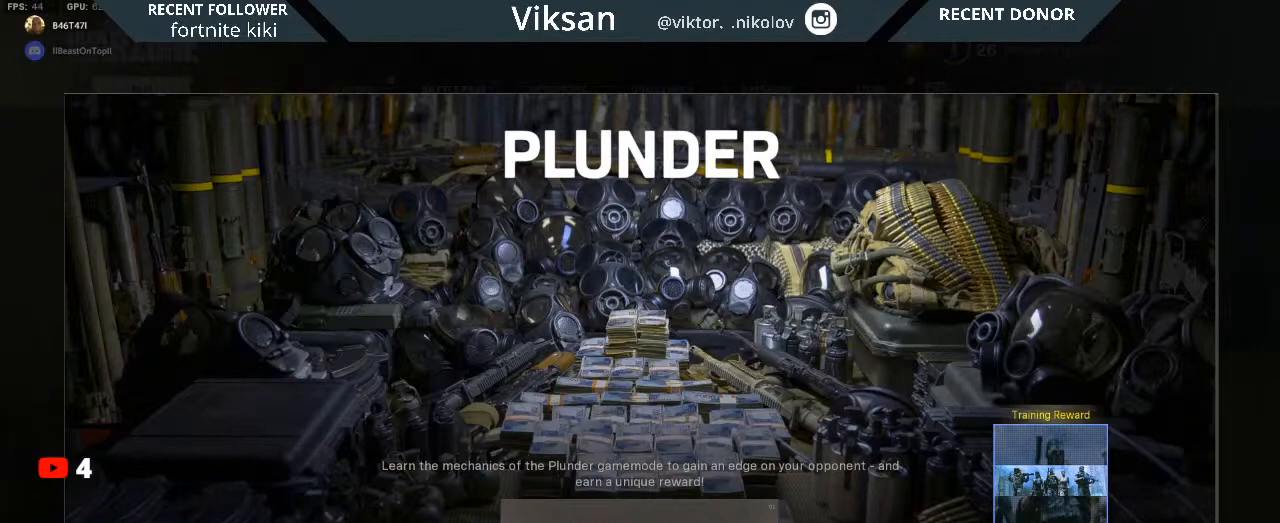
{"buttons": [], "left_stick": "center", "right_stick": "center", "events": [[150, "left_stick", "down"], [317, "left_stick", "center"]]}
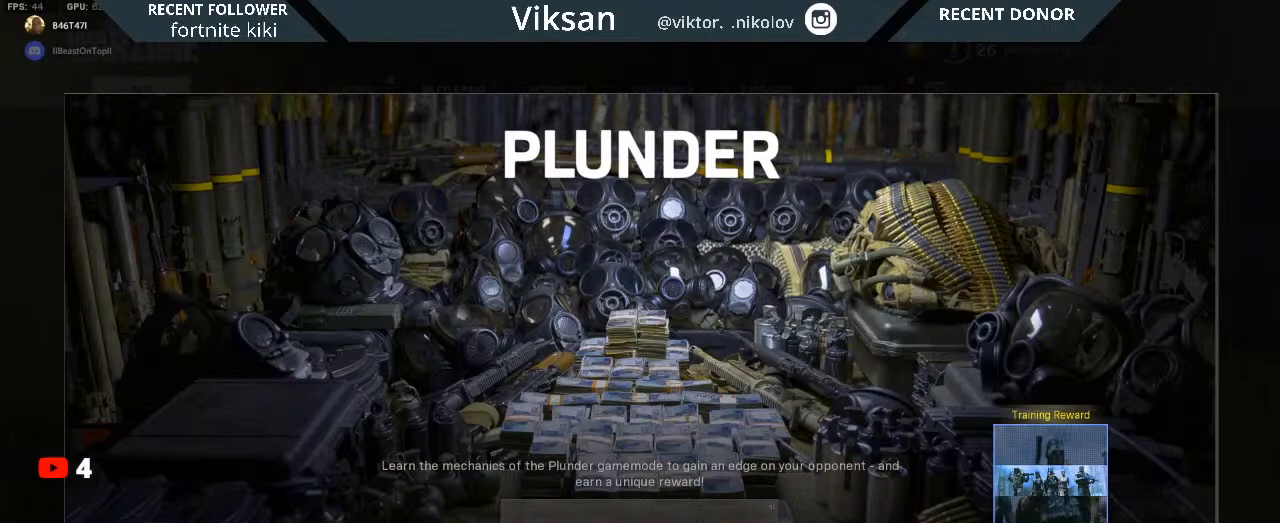
{"buttons": [], "left_stick": "center", "right_stick": "center", "events": [[183, "CIRCLE", "down"], [283, "CIRCLE", "up"]]}
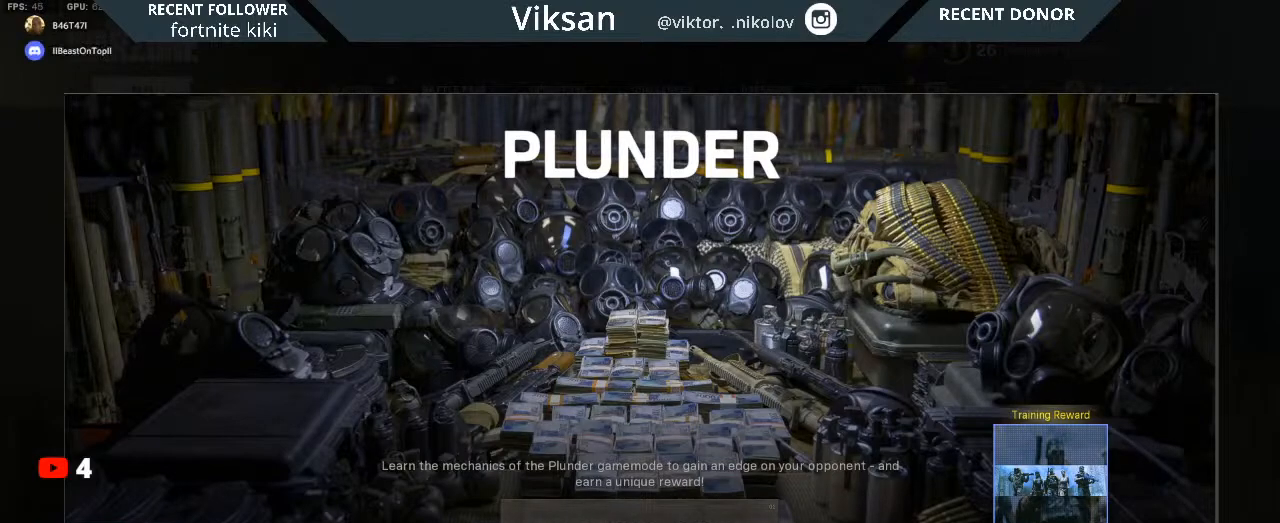
{"buttons": [], "left_stick": "center", "right_stick": "center", "events": [[133, "CIRCLE", "down"], [233, "CIRCLE", "up"]]}
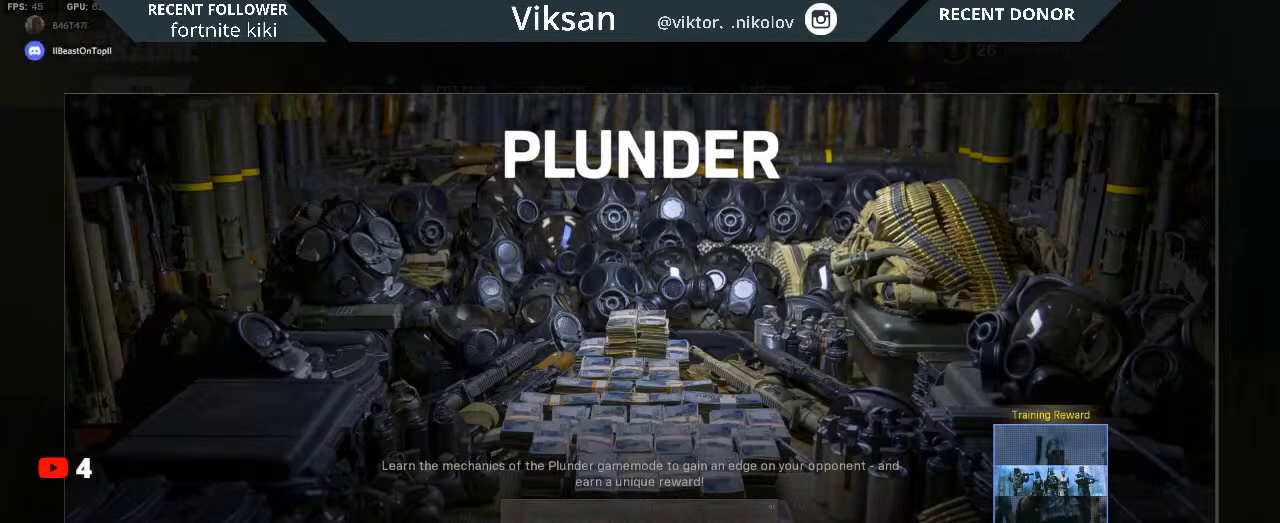
{"buttons": [], "left_stick": "up", "right_stick": "center", "events": [[500, "left_stick", "up"]]}
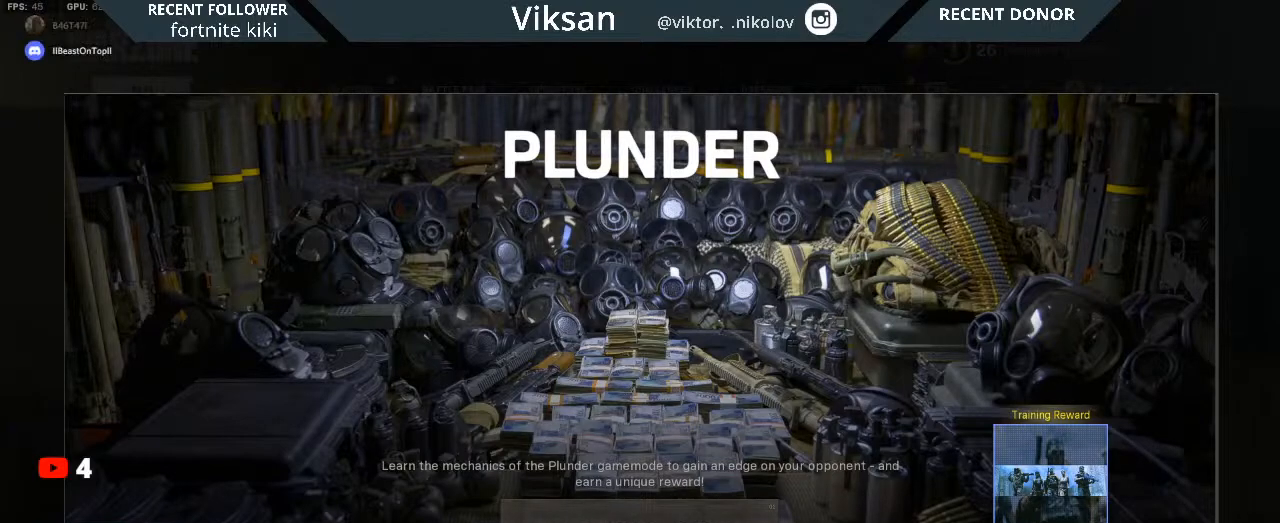
{"buttons": [], "left_stick": "center", "right_stick": "center", "events": [[150, "left_stick", "center"], [367, "left_stick", "down"], [483, "left_stick", "center"]]}
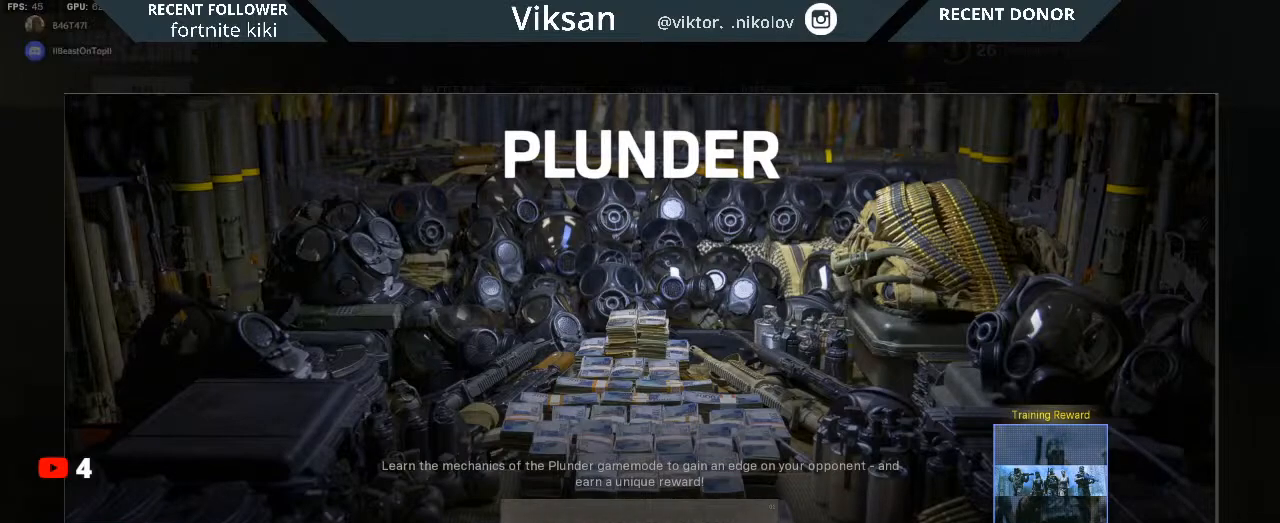
{"buttons": [], "left_stick": "center", "right_stick": "center", "events": [[100, "left_stick", "up"], [233, "left_stick", "center"]]}
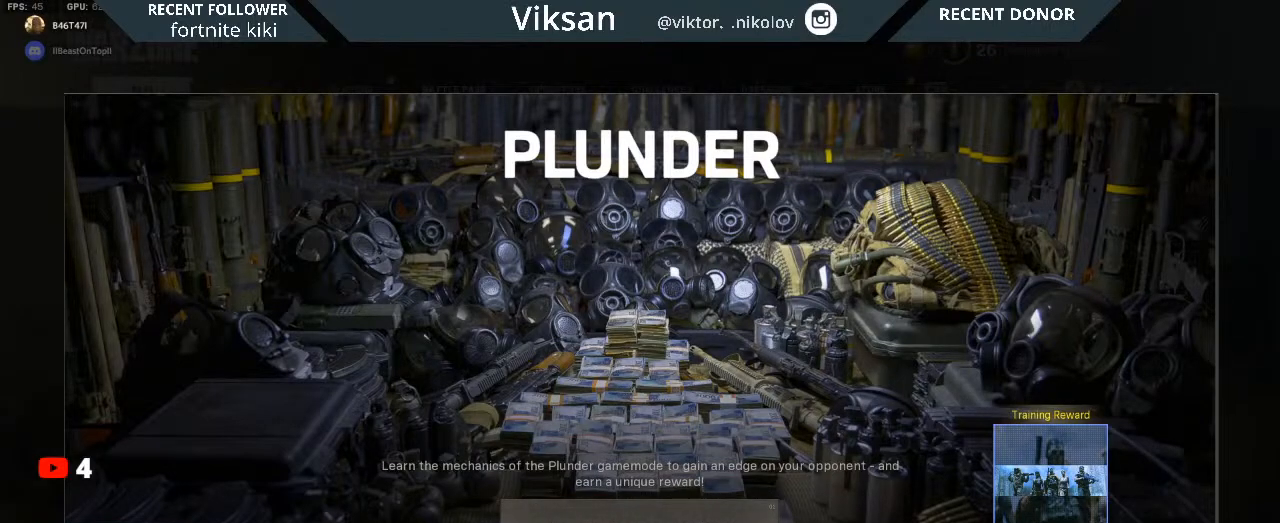
{"buttons": [], "left_stick": "center", "right_stick": "center", "events": []}
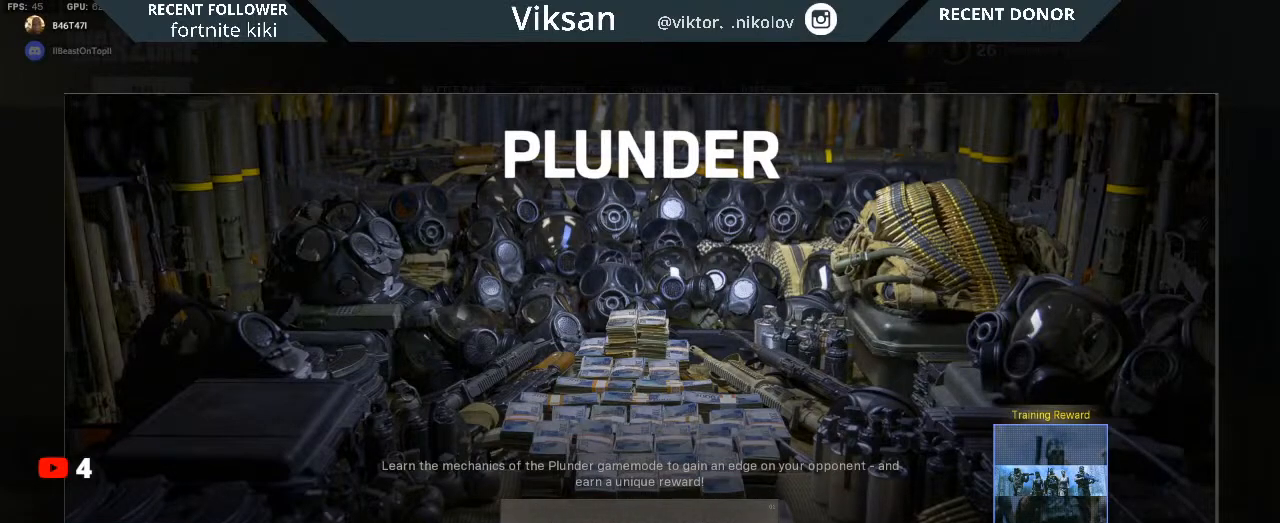
{"buttons": ["CIRCLE"], "left_stick": "center", "right_stick": "center", "events": [[450, "CIRCLE", "down"]]}
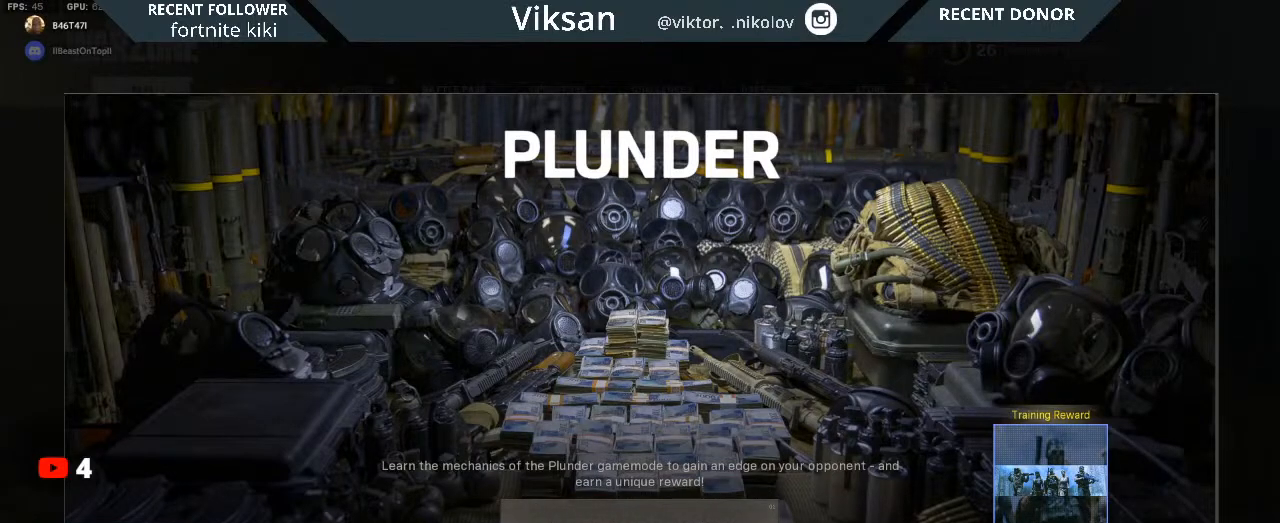
{"buttons": ["CIRCLE"], "left_stick": "center", "right_stick": "center", "events": [[50, "CIRCLE", "up"], [233, "CIRCLE", "down"], [333, "CIRCLE", "up"], [450, "CIRCLE", "down"]]}
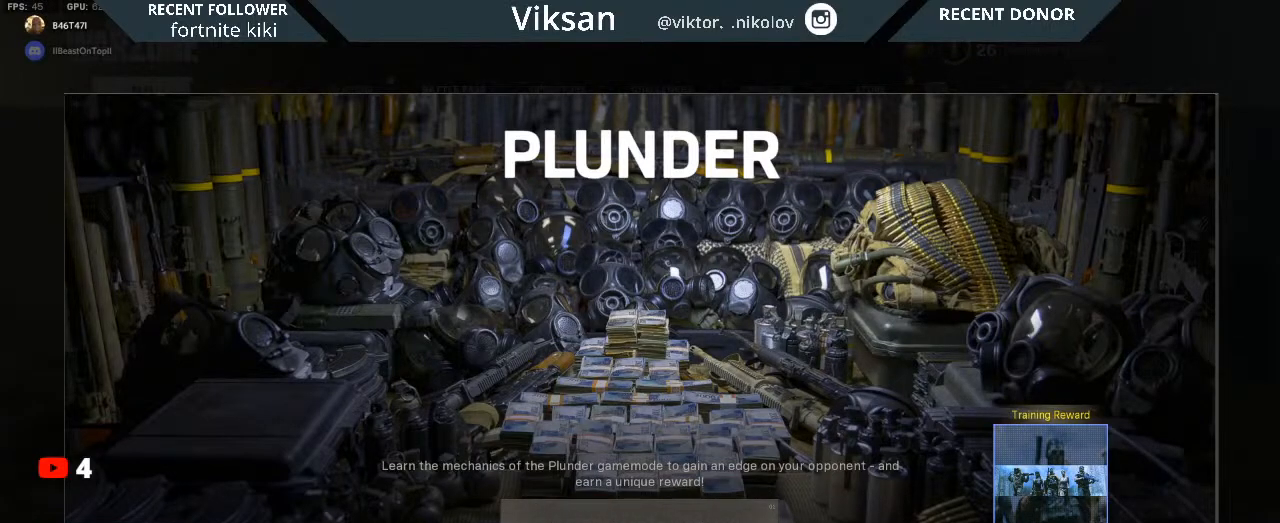
{"buttons": [], "left_stick": "center", "right_stick": "center", "events": [[50, "CIRCLE", "up"], [183, "CIRCLE", "down"], [283, "CIRCLE", "up"]]}
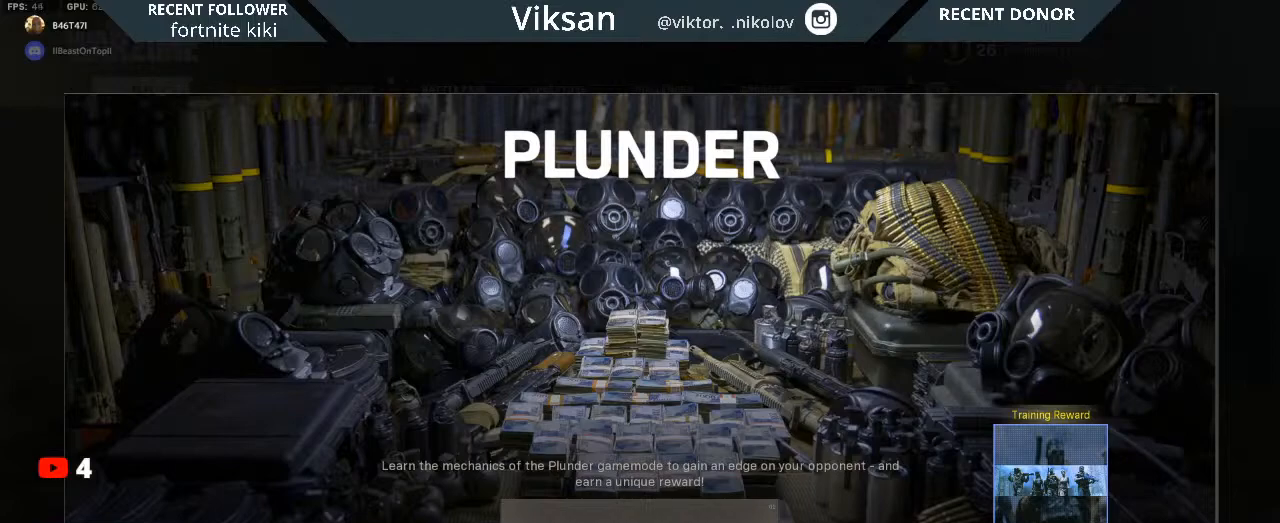
{"buttons": [], "left_stick": "center", "right_stick": "center", "events": [[383, "left_stick", "down"], [500, "left_stick", "center"]]}
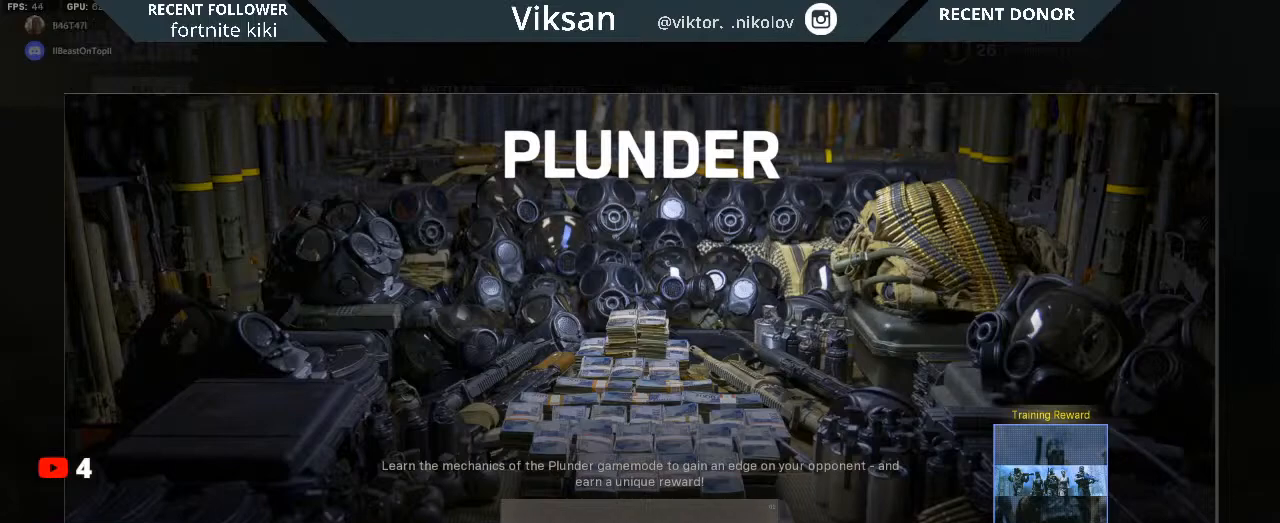
{"buttons": ["CROSS"], "left_stick": "center", "right_stick": "center", "events": [[500, "CROSS", "down"]]}
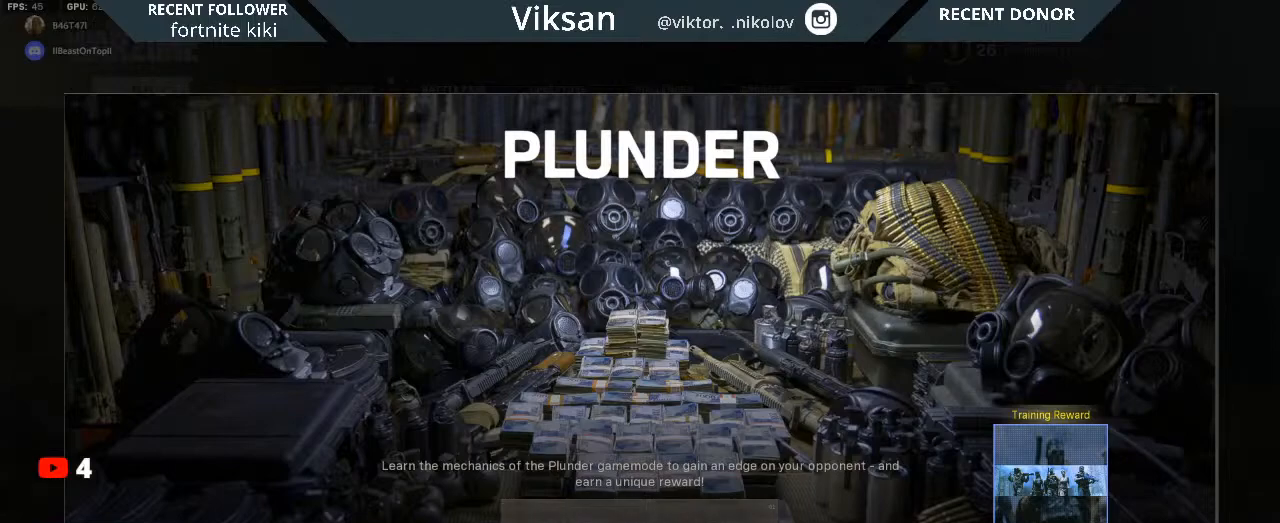
{"buttons": [], "left_stick": "center", "right_stick": "center", "events": [[117, "CROSS", "up"]]}
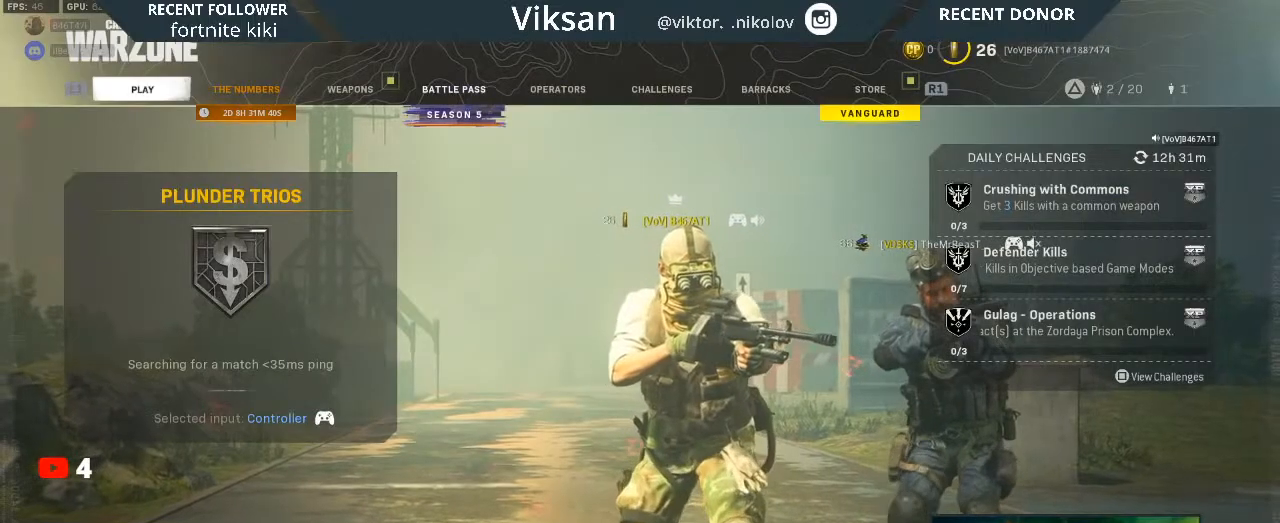
{"buttons": [], "left_stick": "center", "right_stick": "center", "events": [[333, "CIRCLE", "down"], [450, "CIRCLE", "up"]]}
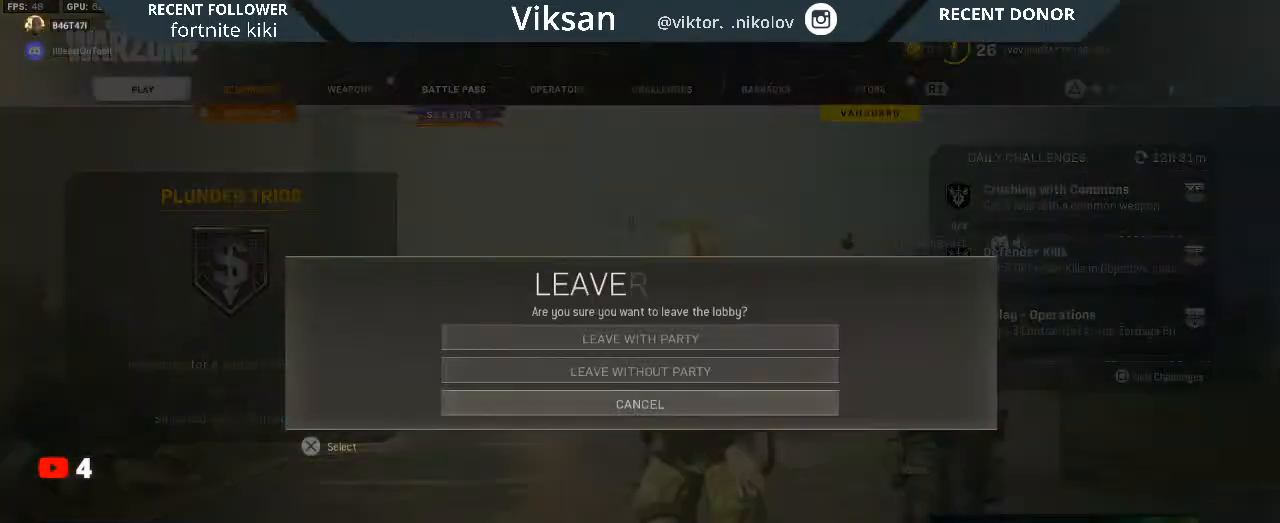
{"buttons": [], "left_stick": "center", "right_stick": "center", "events": []}
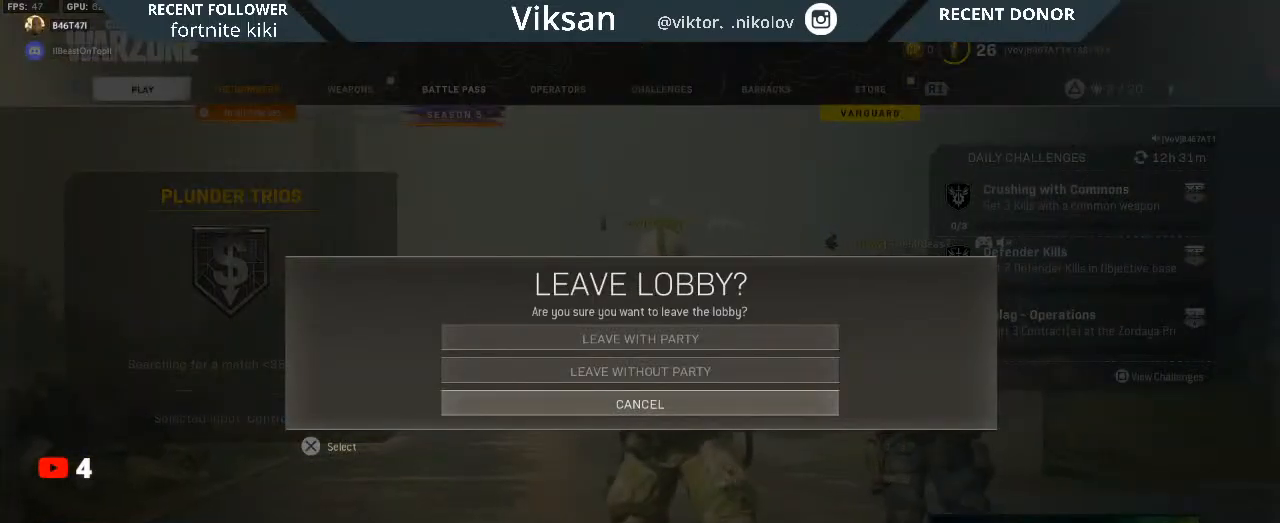
{"buttons": [], "left_stick": "center", "right_stick": "center", "events": [[133, "left_stick", "up"], [233, "left_stick", "center"], [333, "left_stick", "up"], [433, "left_stick", "center"]]}
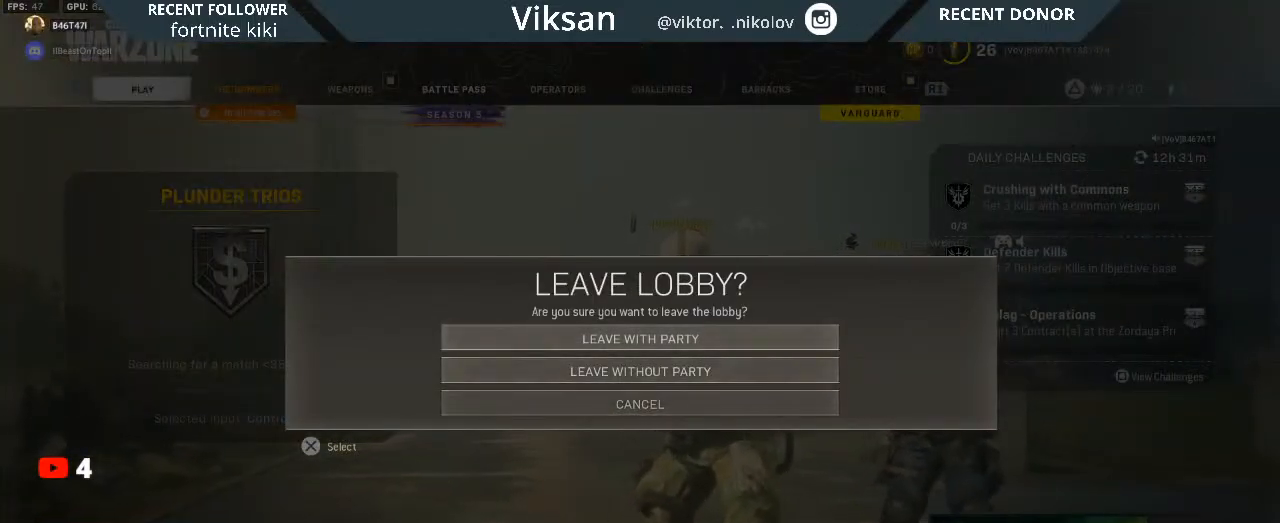
{"buttons": [], "left_stick": "center", "right_stick": "center", "events": [[133, "CROSS", "down"], [250, "CROSS", "up"]]}